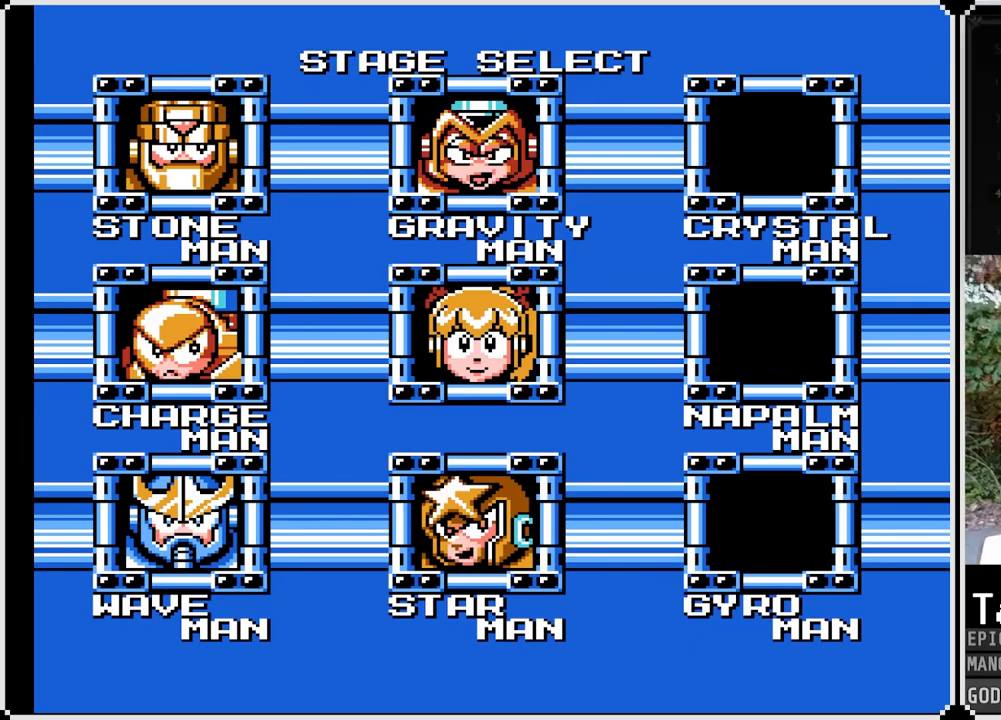
Gameplay with a controller (PlayStation layout); each line is a JSON object with the inputs held at the frame after it. "events" lists button and stick changes between this image and that frame as [ms after this image, input, new state], when the widget could be followed in between.
{"buttons": [], "left_stick": "center", "right_stick": "center", "events": []}
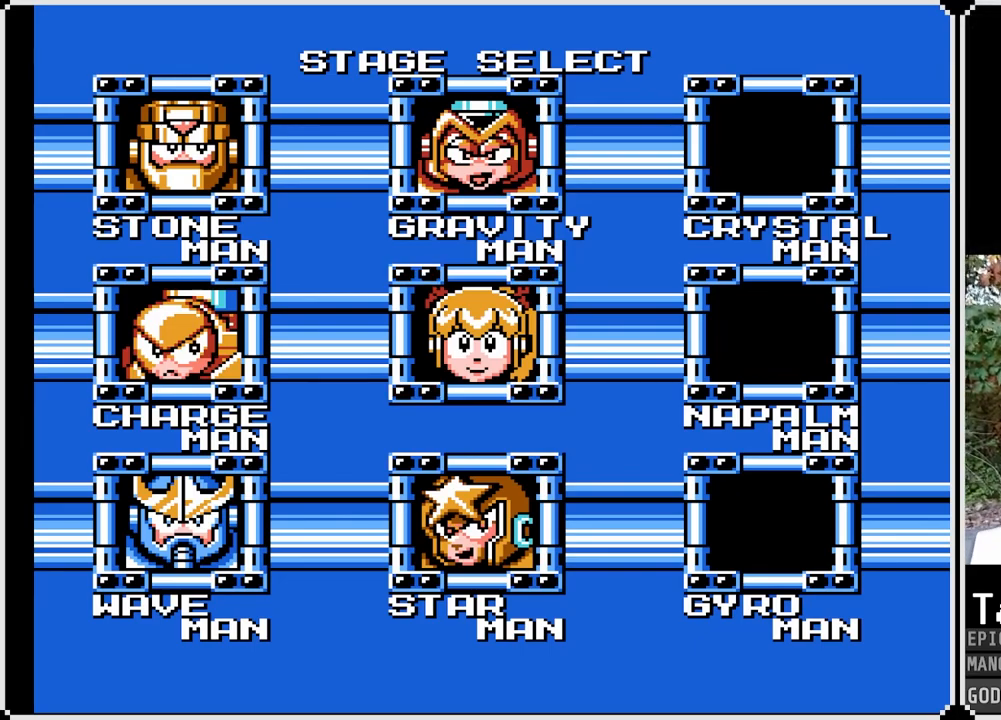
{"buttons": [], "left_stick": "center", "right_stick": "center", "events": []}
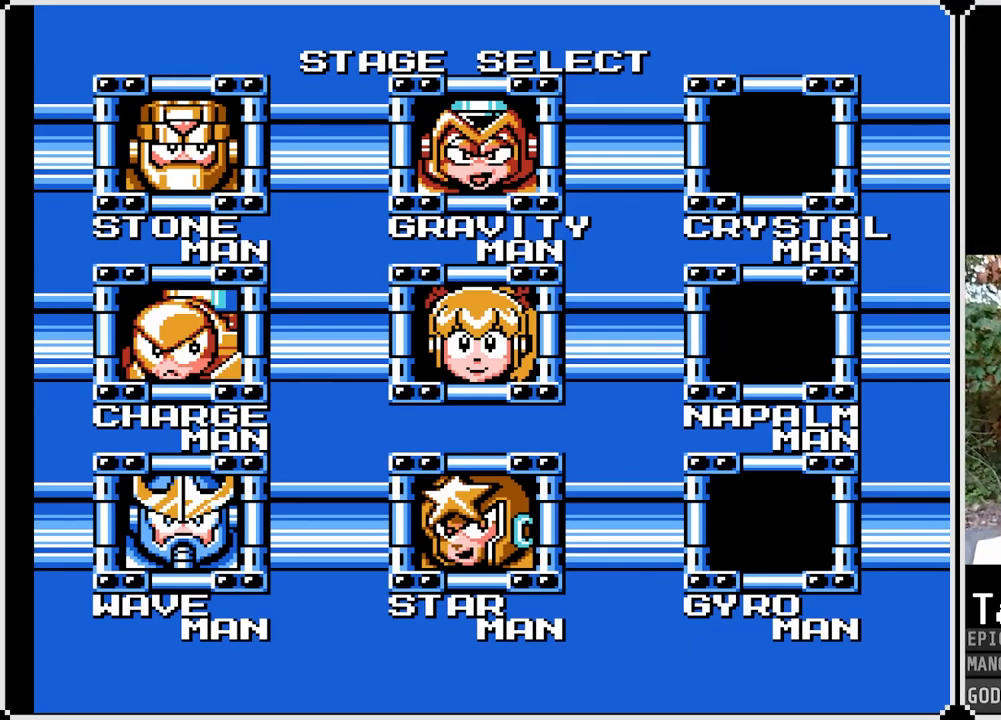
{"buttons": [], "left_stick": "center", "right_stick": "center", "events": []}
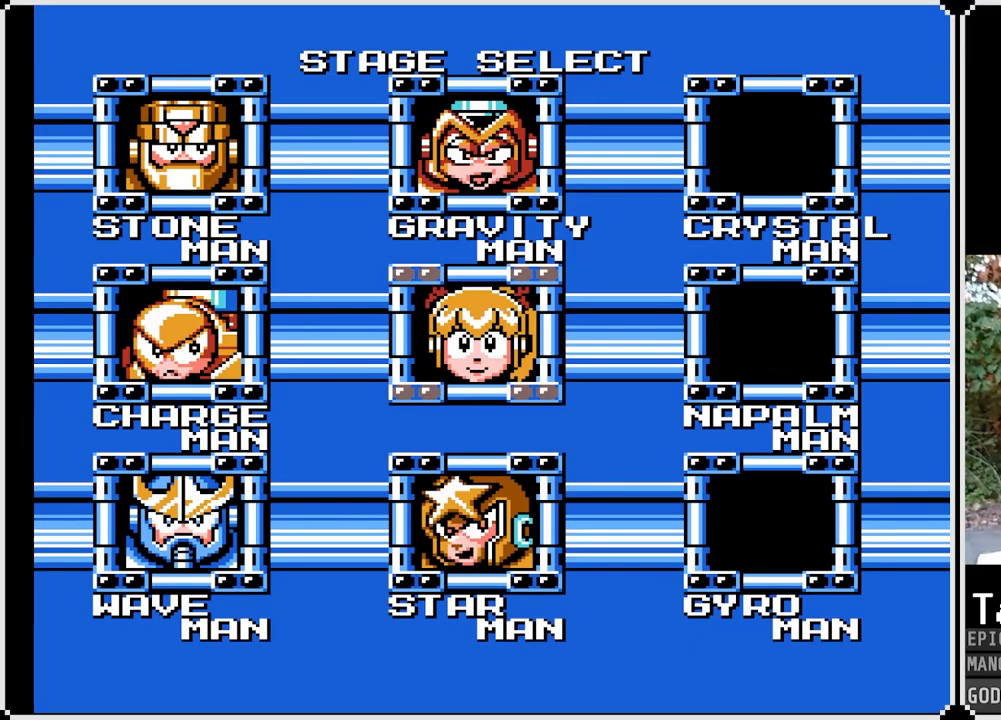
{"buttons": [], "left_stick": "center", "right_stick": "center", "events": []}
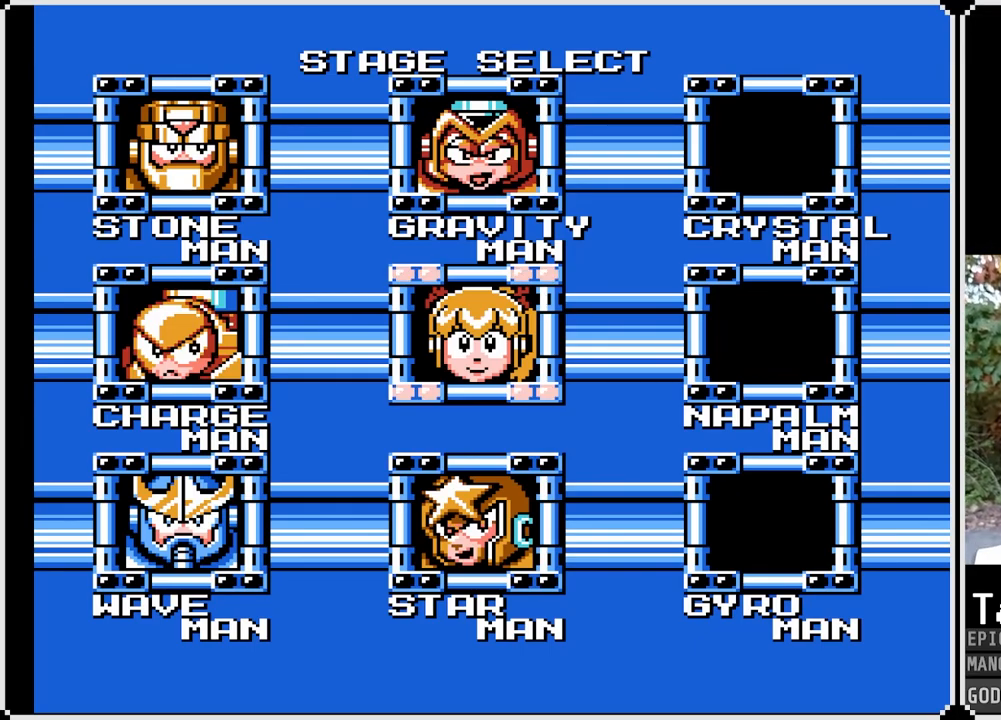
{"buttons": [], "left_stick": "center", "right_stick": "center", "events": []}
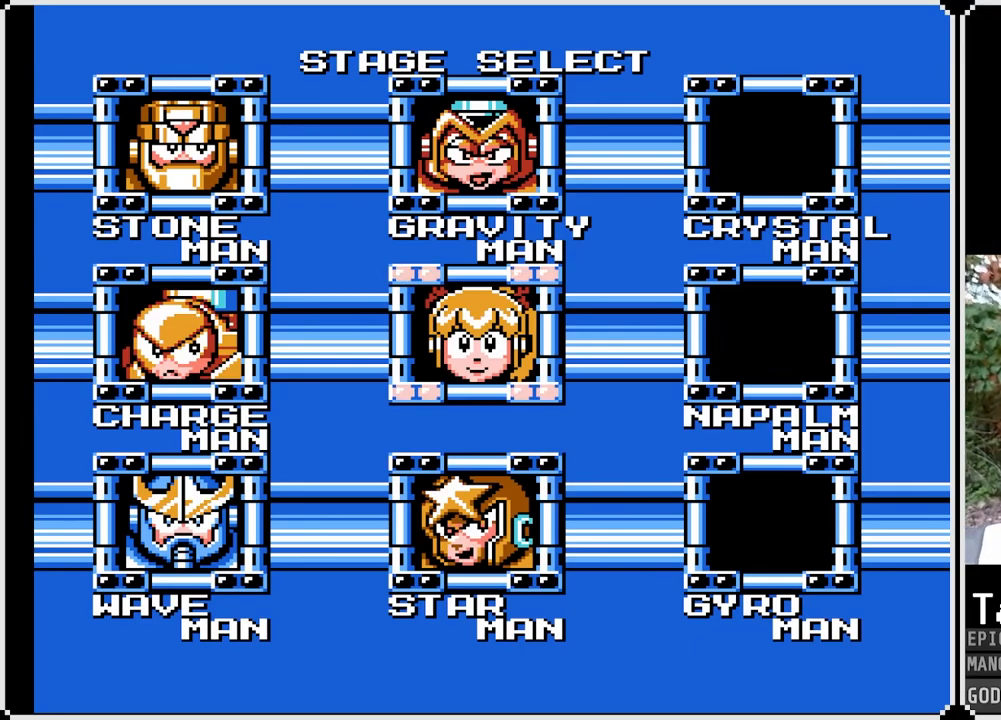
{"buttons": [], "left_stick": "center", "right_stick": "center", "events": [[250, "DPAD_LEFT", "down"], [267, "DPAD_DOWN", "down"], [383, "DPAD_DOWN", "up"], [433, "DPAD_LEFT", "up"]]}
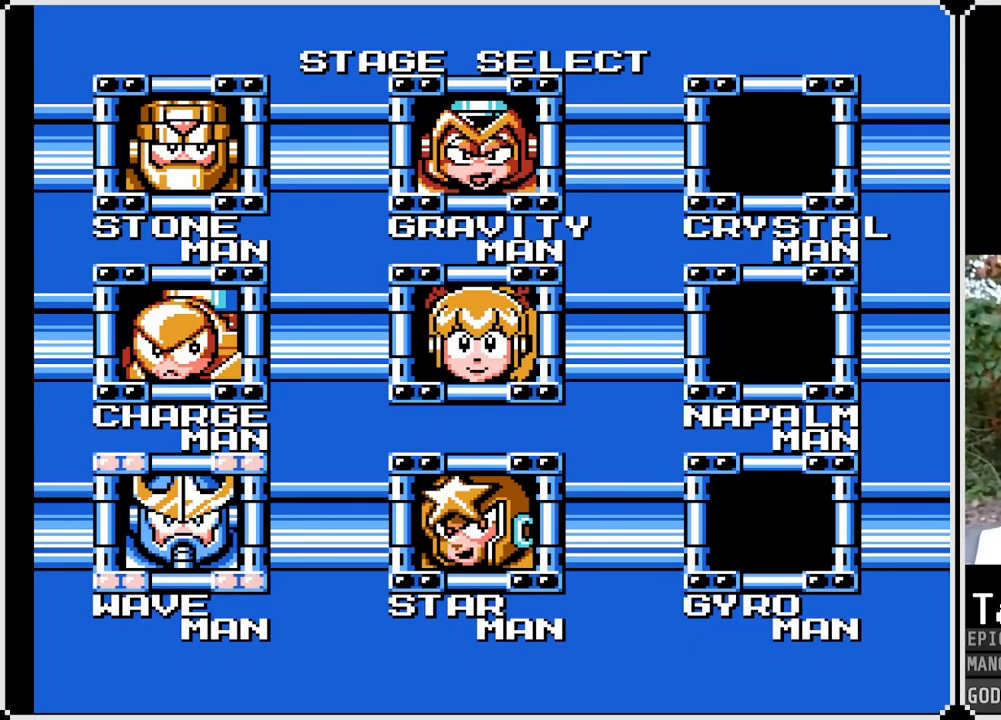
{"buttons": [], "left_stick": "center", "right_stick": "center", "events": [[317, "CROSS", "down"], [417, "CROSS", "up"]]}
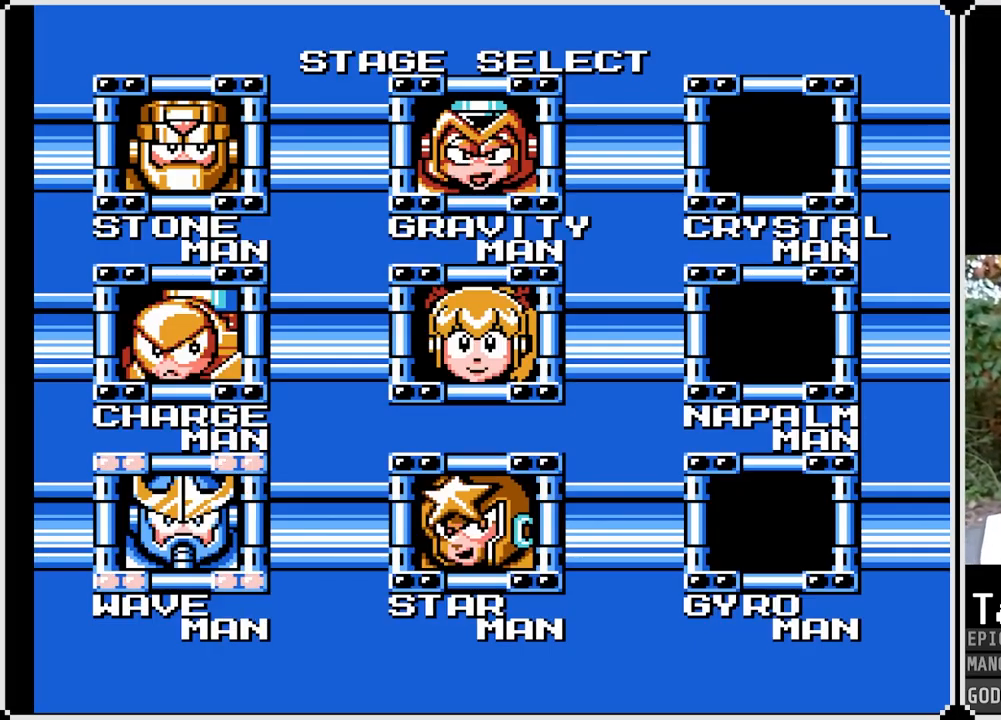
{"buttons": [], "left_stick": "center", "right_stick": "center", "events": []}
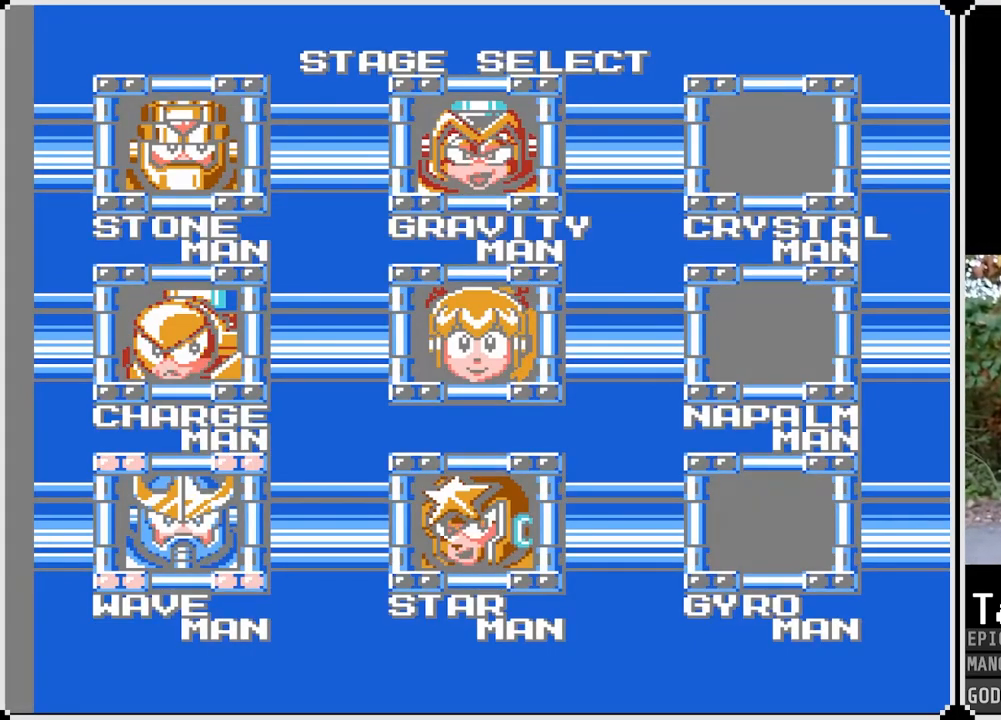
{"buttons": [], "left_stick": "center", "right_stick": "center", "events": [[100, "CROSS", "down"], [233, "CROSS", "up"]]}
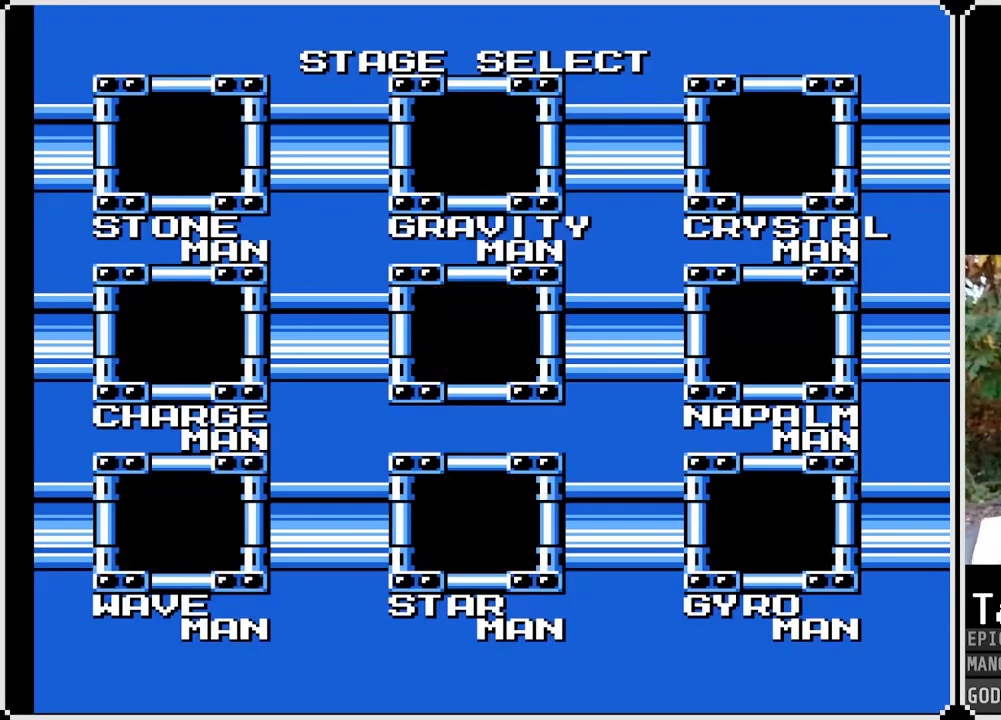
{"buttons": ["R1"], "left_stick": "center", "right_stick": "center", "events": [[233, "R1", "down"], [317, "L1", "down"], [333, "R1", "up"], [400, "L1", "up"], [450, "R1", "down"]]}
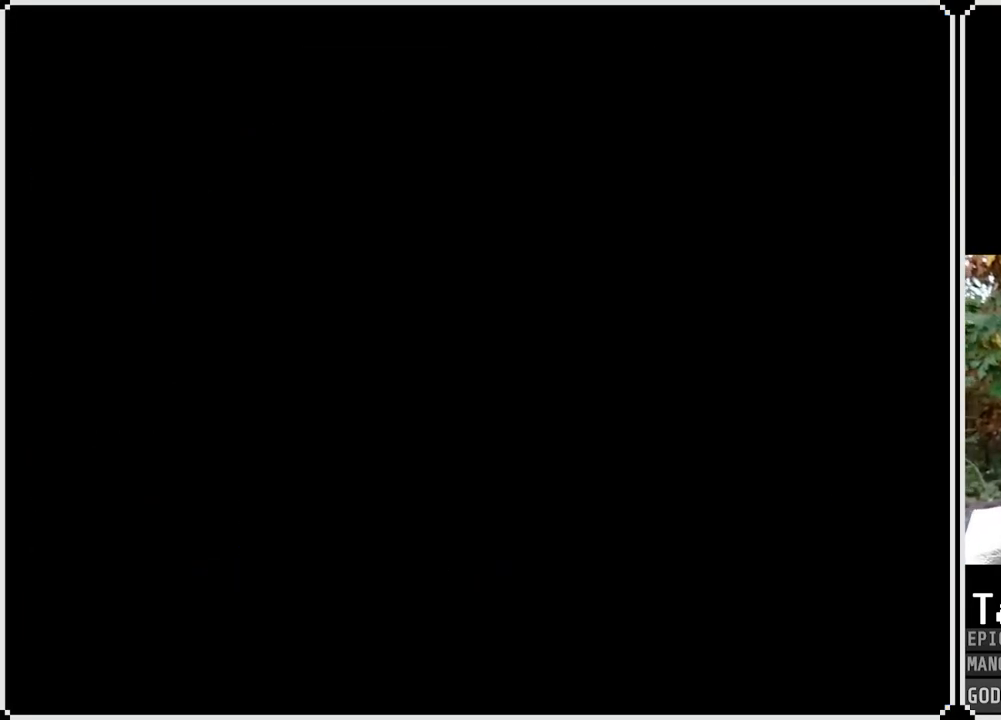
{"buttons": ["R1"], "left_stick": "center", "right_stick": "center", "events": [[50, "L1", "down"], [50, "R1", "up"], [150, "R1", "down"], [183, "L1", "up"], [300, "R1", "up"], [333, "L1", "down"], [417, "R1", "down"], [450, "L1", "up"]]}
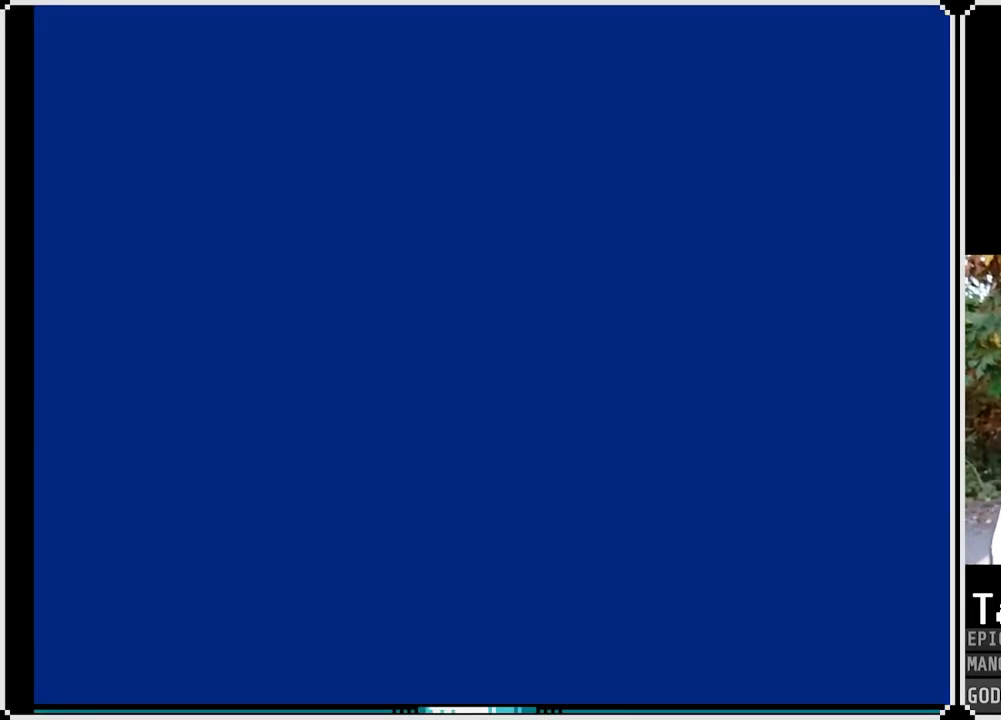
{"buttons": [], "left_stick": "center", "right_stick": "center", "events": [[67, "R1", "up"], [183, "R1", "down"], [200, "L1", "down"], [300, "R1", "up"], [317, "L1", "up"]]}
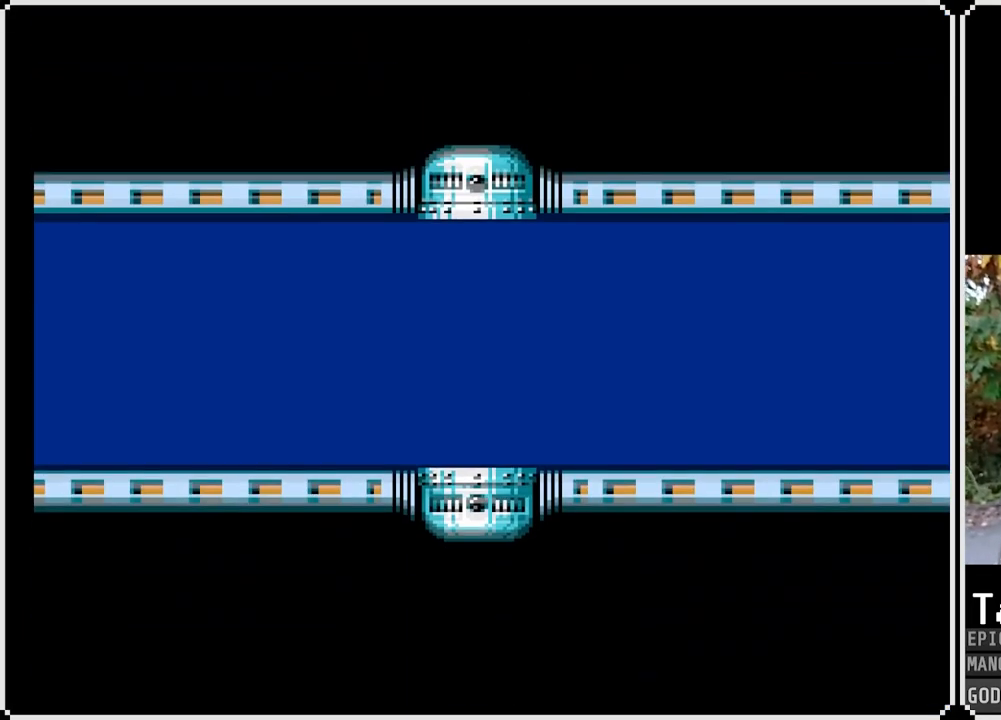
{"buttons": ["L1"], "left_stick": "center", "right_stick": "center", "events": [[83, "R1", "down"], [167, "L1", "down"], [183, "R1", "up"], [250, "L1", "up"], [267, "R1", "down"], [417, "R1", "up"], [450, "L1", "down"]]}
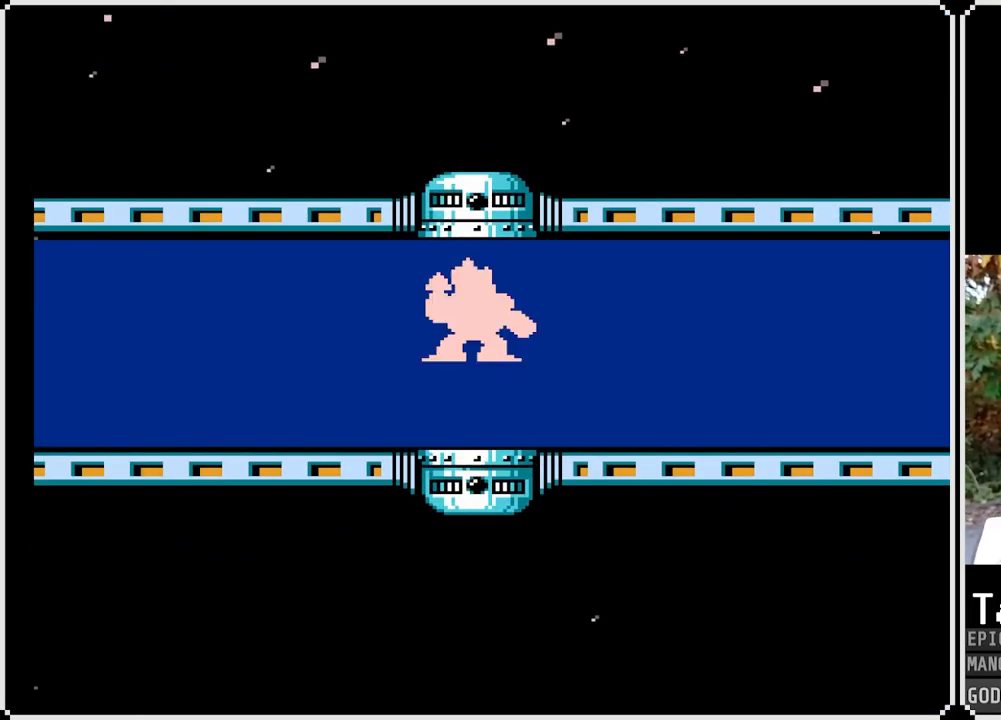
{"buttons": ["L1", "R1"], "left_stick": "center", "right_stick": "center", "events": [[83, "L1", "up"], [100, "R1", "down"], [200, "R1", "up"], [217, "L1", "down"], [300, "R1", "down"], [317, "L1", "up"], [383, "R1", "up"], [400, "L1", "down"], [467, "R1", "down"]]}
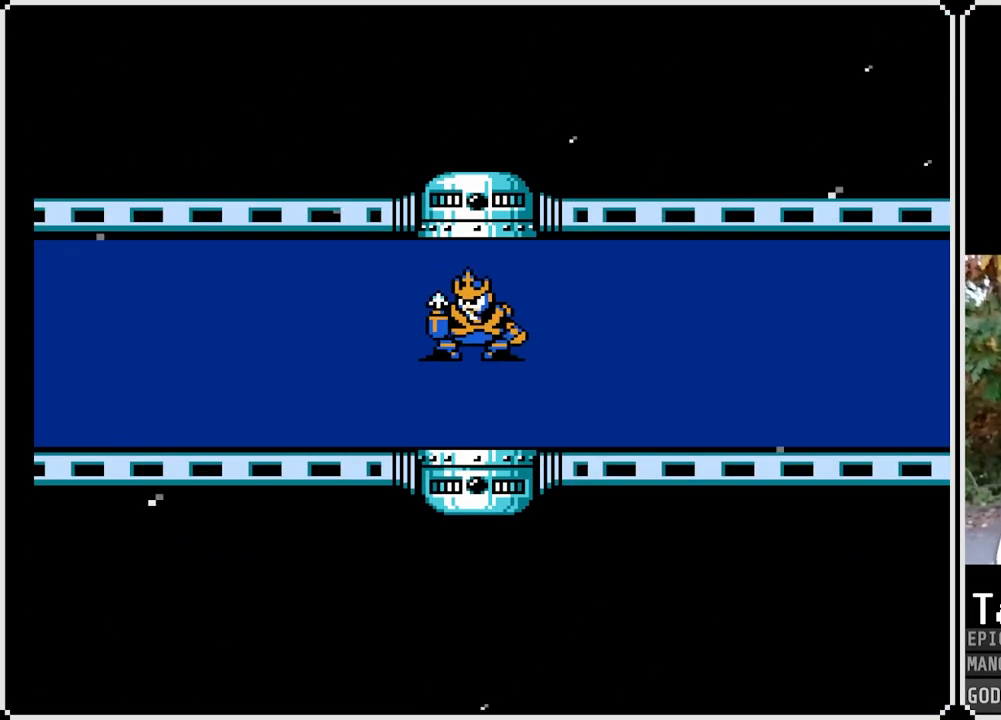
{"buttons": [], "left_stick": "center", "right_stick": "center", "events": [[17, "L1", "up"], [67, "R1", "up"], [100, "L1", "down"], [267, "L1", "up"], [283, "R1", "down"], [467, "R1", "up"]]}
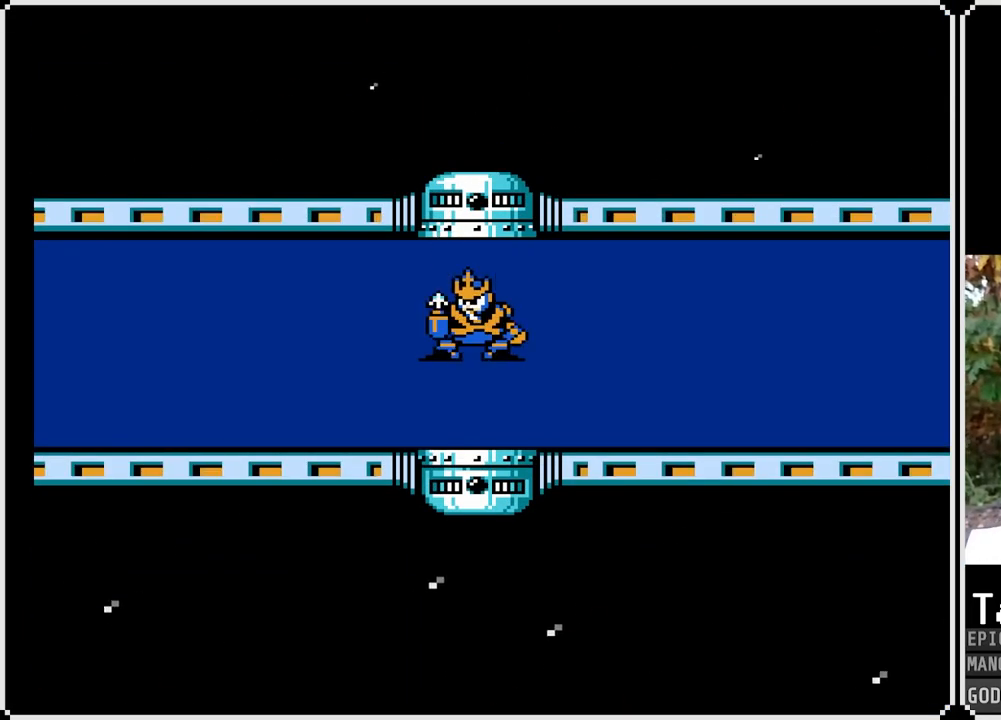
{"buttons": [], "left_stick": "center", "right_stick": "down-left", "events": [[83, "L1", "down"], [167, "L1", "up"], [167, "R1", "down"], [267, "R1", "up"], [450, "right_stick", "down-left"]]}
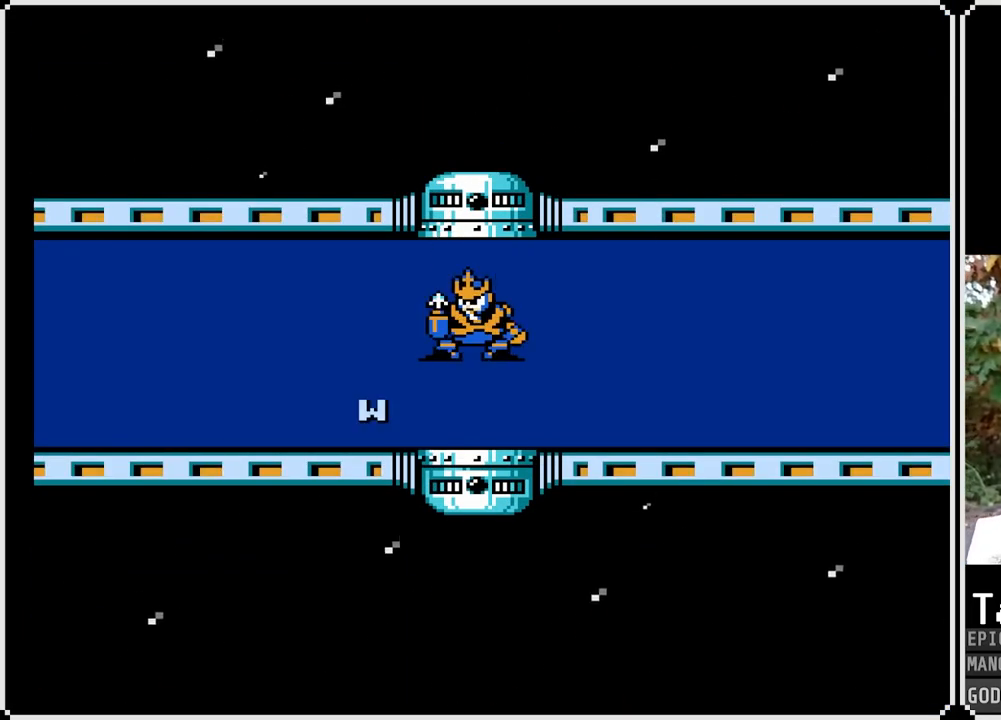
{"buttons": [], "left_stick": "left", "right_stick": "down", "events": [[50, "right_stick", "center"], [383, "right_stick", "down"], [433, "left_stick", "left"]]}
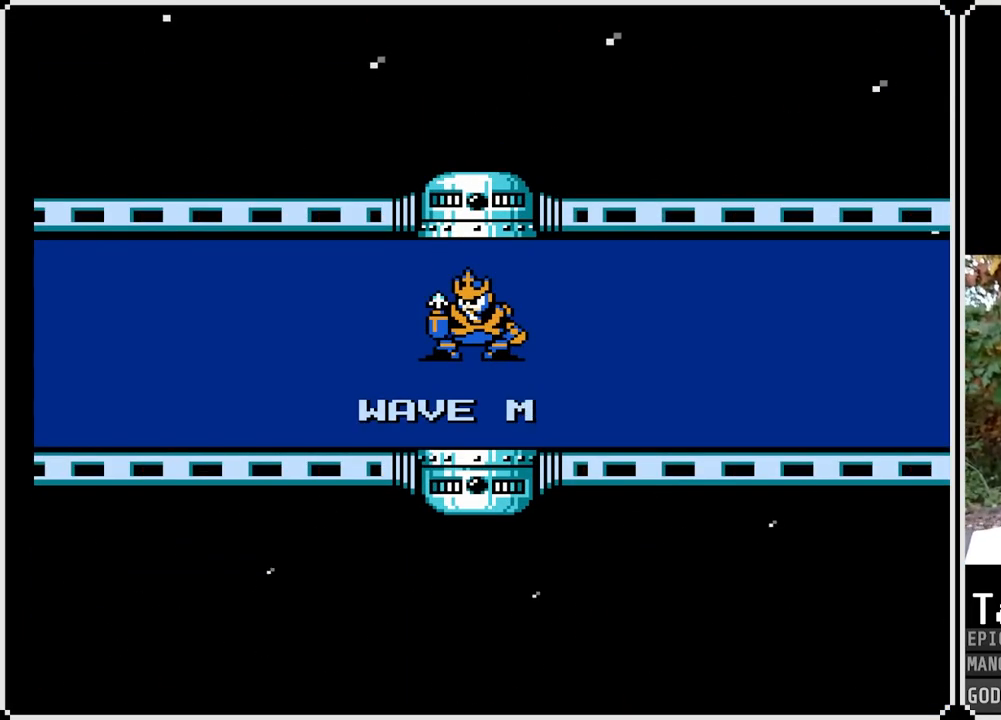
{"buttons": [], "left_stick": "up-right", "right_stick": "right", "events": [[50, "right_stick", "up-left"], [83, "left_stick", "down"], [150, "left_stick", "right"], [167, "right_stick", "down"], [233, "left_stick", "up"], [300, "left_stick", "left"], [333, "right_stick", "left"], [417, "left_stick", "right"], [417, "right_stick", "right"], [467, "left_stick", "up-right"]]}
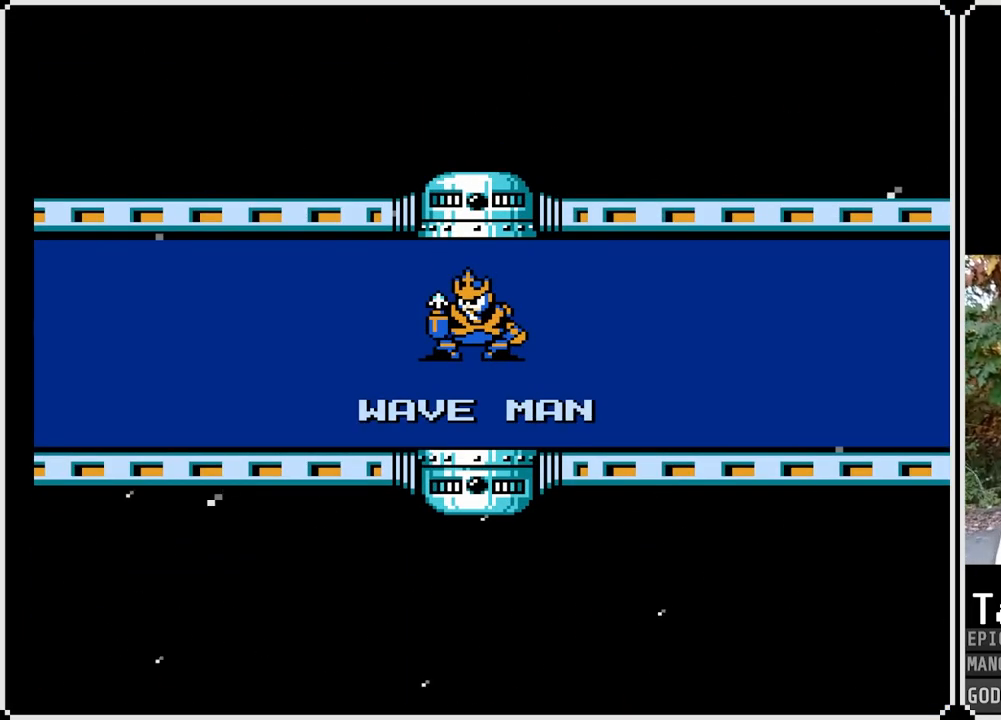
{"buttons": [], "left_stick": "down", "right_stick": "up-left", "events": [[17, "left_stick", "up"], [33, "right_stick", "down"], [83, "left_stick", "left"], [150, "left_stick", "down"], [150, "right_stick", "left"], [217, "right_stick", "up-right"], [250, "left_stick", "right"], [283, "right_stick", "down-right"], [317, "left_stick", "up"], [367, "right_stick", "down-left"], [383, "left_stick", "left"], [467, "right_stick", "up-left"], [500, "left_stick", "down"]]}
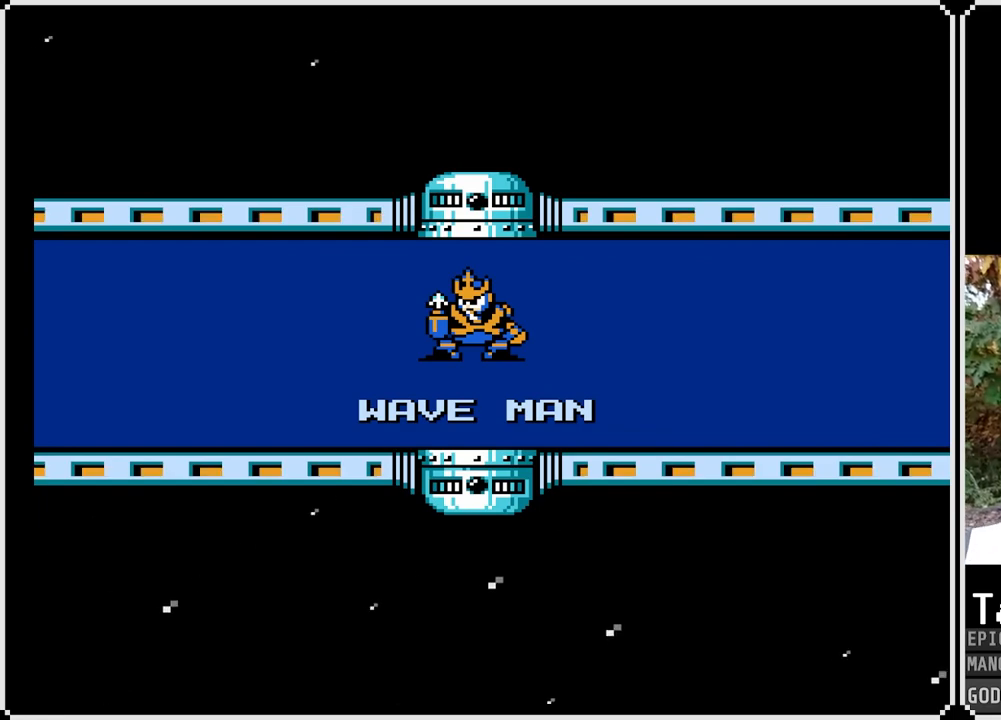
{"buttons": [], "left_stick": "center", "right_stick": "center", "events": [[17, "right_stick", "up-right"], [33, "left_stick", "left"], [67, "left_stick", "up-right"], [67, "right_stick", "down-right"], [167, "right_stick", "down-left"], [217, "left_stick", "down"], [217, "right_stick", "up-left"], [333, "right_stick", "center"], [350, "left_stick", "center"]]}
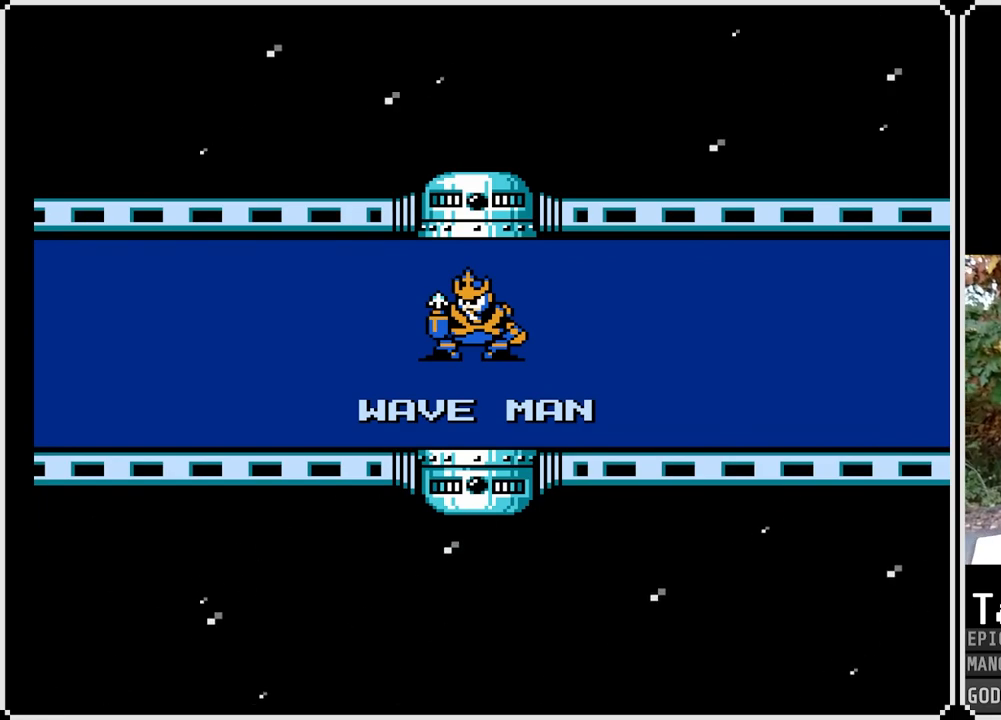
{"buttons": ["L1", "R1", "L3"], "left_stick": "center", "right_stick": "center", "events": [[283, "L1", "down"], [300, "R1", "down"], [350, "L3", "down"], [350, "R3", "down"], [350, "left_stick", "up"], [417, "left_stick", "center"], [450, "R3", "up"]]}
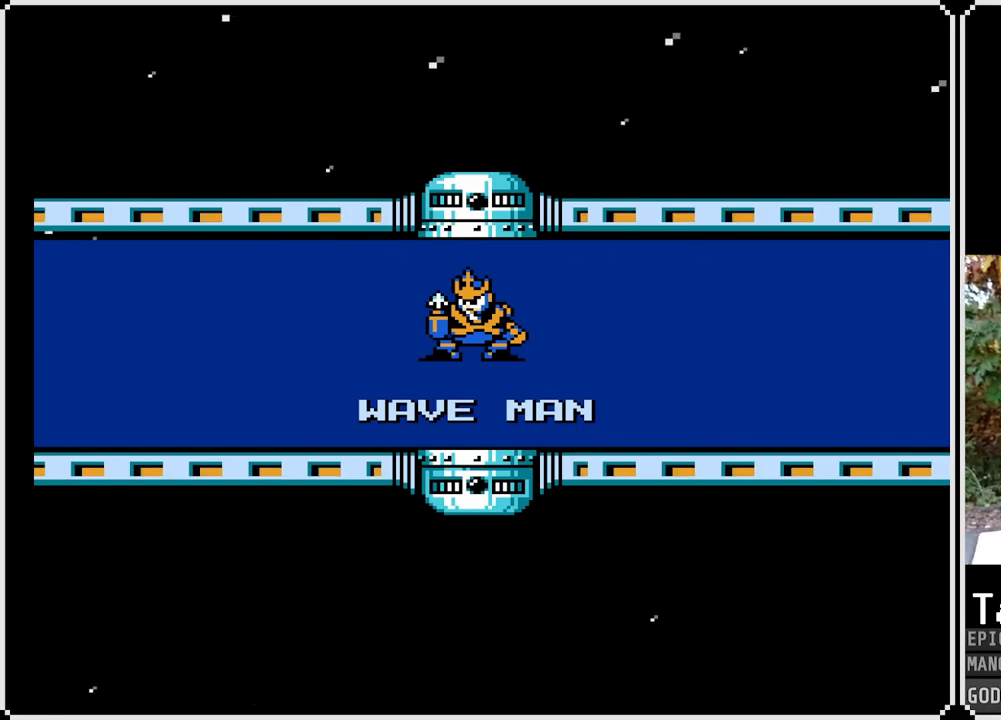
{"buttons": ["L1", "R1"], "left_stick": "center", "right_stick": "up-right", "events": [[17, "R3", "down"], [17, "right_stick", "up-left"], [100, "left_stick", "up-right"], [150, "left_stick", "center"], [217, "L3", "up"], [217, "R3", "up"], [217, "right_stick", "down"], [233, "L1", "up"], [233, "R1", "up"], [267, "right_stick", "center"], [350, "R1", "down"], [367, "L1", "down"], [367, "right_stick", "up-left"], [400, "R3", "down"], [400, "left_stick", "up-right"], [450, "R3", "up"], [450, "right_stick", "up-right"], [483, "left_stick", "center"]]}
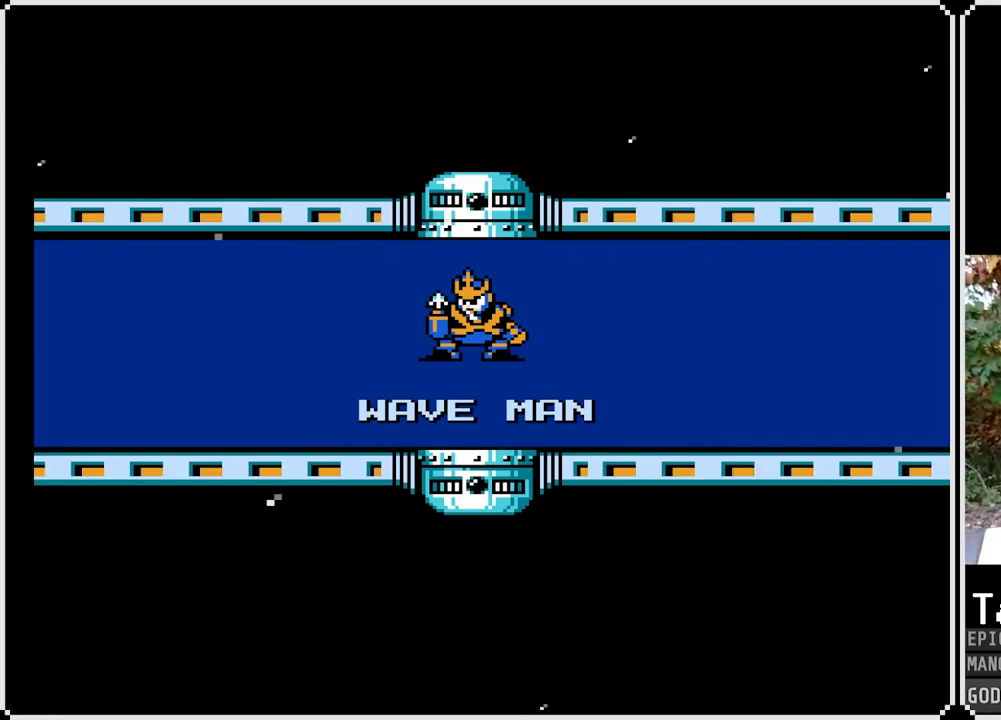
{"buttons": ["L1", "R1", "L3", "R3"], "left_stick": "up-right", "right_stick": "up-left", "events": [[17, "L1", "up"], [17, "R1", "up"], [50, "L1", "down"], [50, "R1", "down"], [50, "R3", "down"], [67, "L3", "down"], [67, "left_stick", "up-right"], [67, "right_stick", "up"], [417, "right_stick", "up-left"]]}
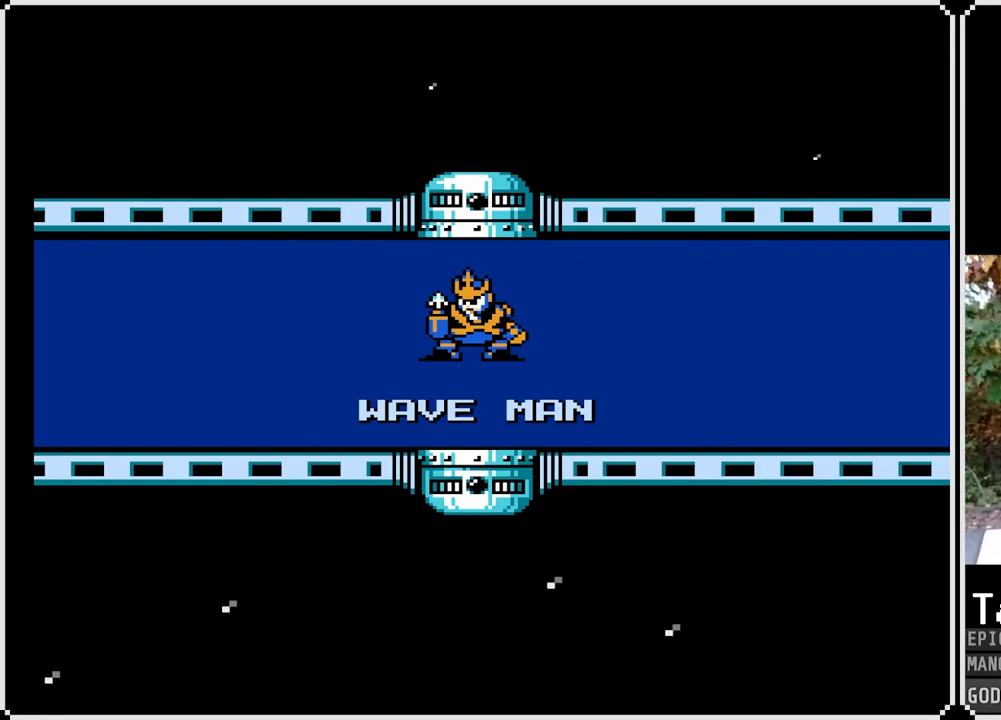
{"buttons": ["L1", "R1", "L3", "R3"], "left_stick": "down-right", "right_stick": "left", "events": [[317, "right_stick", "left"], [467, "left_stick", "down-right"]]}
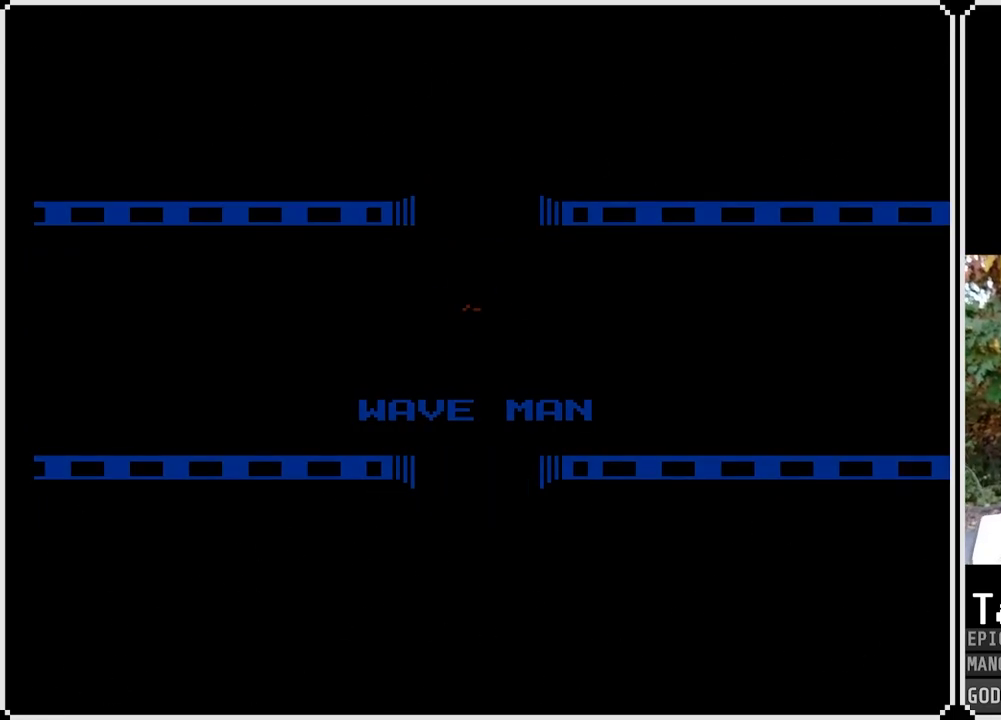
{"buttons": ["L1", "R1"], "left_stick": "left", "right_stick": "up-right", "events": [[33, "right_stick", "down-left"], [317, "L3", "up"], [317, "left_stick", "down-left"], [317, "right_stick", "down-right"], [367, "R3", "up"], [383, "right_stick", "right"], [450, "left_stick", "left"], [500, "right_stick", "up-right"]]}
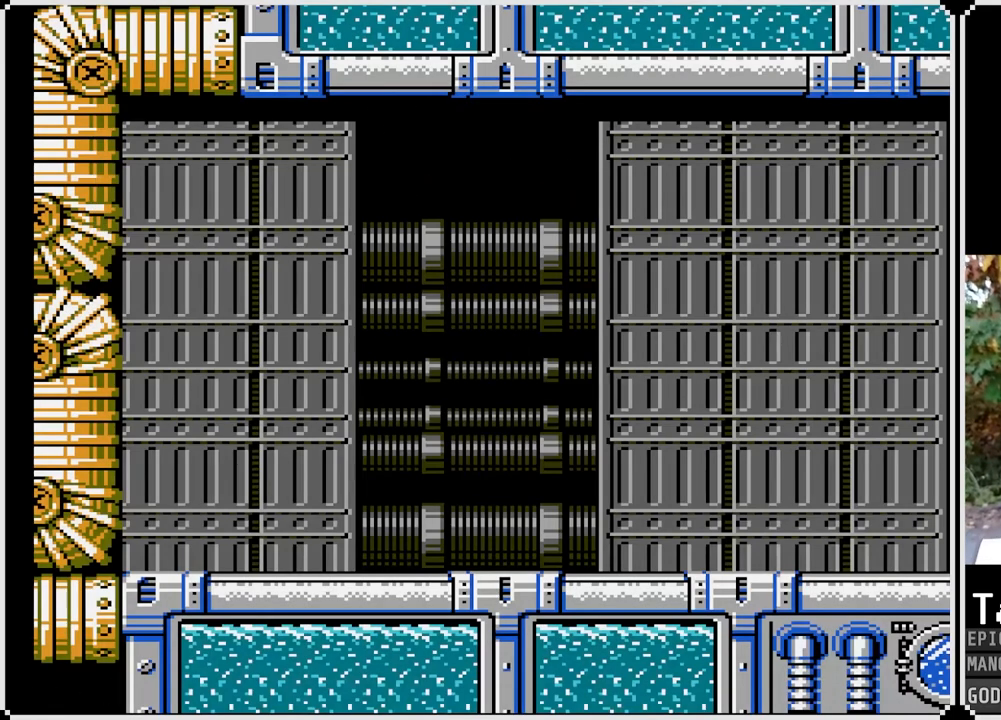
{"buttons": ["L1", "R1", "L3", "R3"], "left_stick": "up-left", "right_stick": "up-right", "events": [[33, "left_stick", "up-left"], [283, "R3", "down"], [450, "L3", "down"]]}
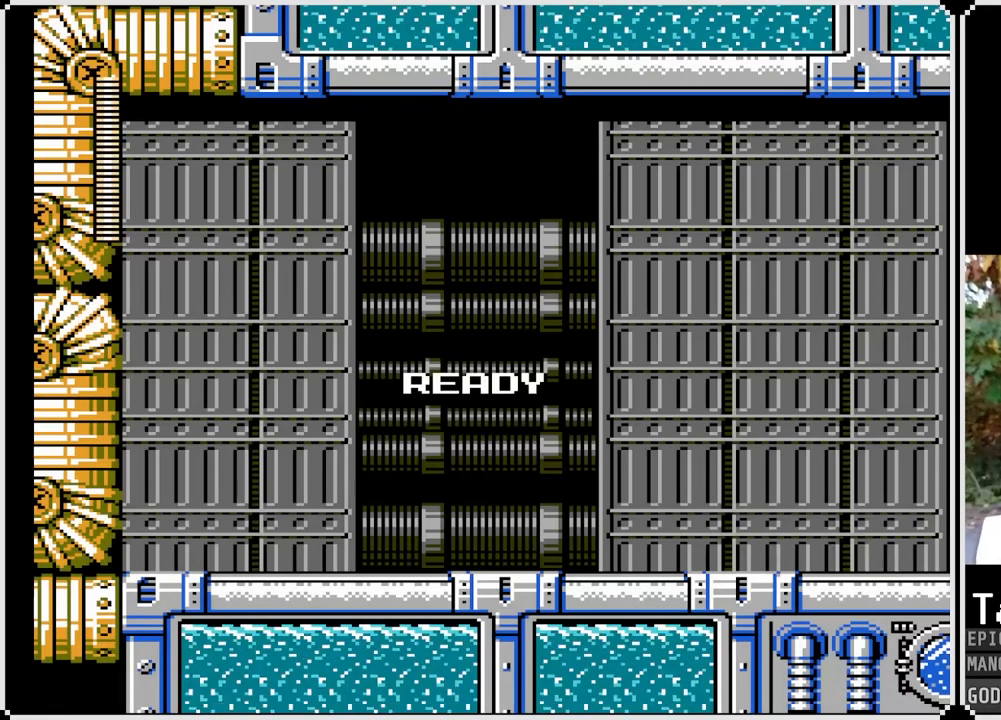
{"buttons": ["L1", "R1", "L3", "R3"], "left_stick": "down", "right_stick": "down-left", "events": [[100, "left_stick", "left"], [183, "right_stick", "down-right"], [267, "left_stick", "down-left"], [283, "right_stick", "down"], [383, "left_stick", "down"], [400, "right_stick", "down-left"]]}
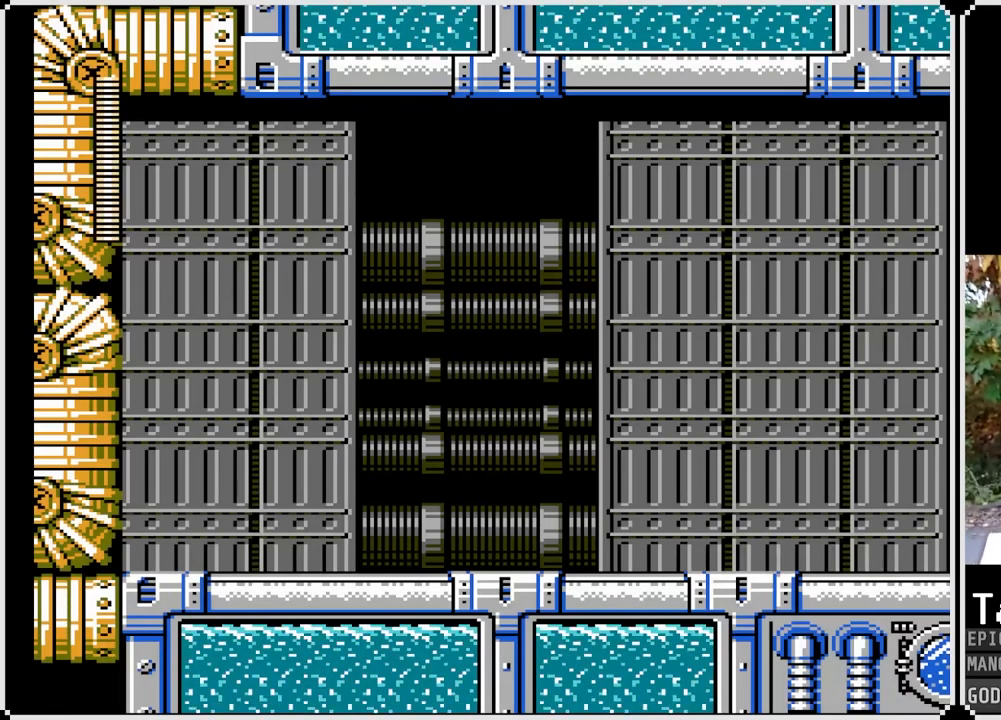
{"buttons": ["L1", "R1", "L3", "R3"], "left_stick": "left", "right_stick": "up-right", "events": [[50, "right_stick", "left"], [67, "left_stick", "right"], [250, "left_stick", "up"], [300, "right_stick", "up"], [350, "left_stick", "up-left"], [400, "right_stick", "up-right"], [483, "left_stick", "left"]]}
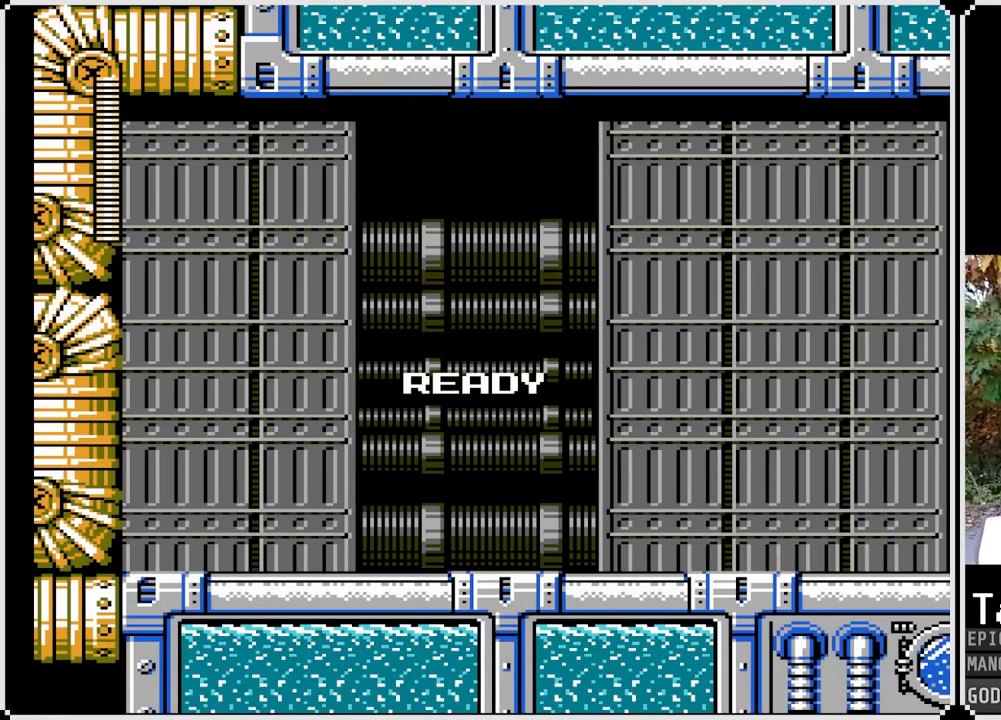
{"buttons": ["L1", "R1"], "left_stick": "up-right", "right_stick": "up", "events": [[67, "right_stick", "down-right"], [117, "left_stick", "down-left"], [233, "right_stick", "down-left"], [317, "left_stick", "down-right"], [317, "right_stick", "left"], [417, "left_stick", "up-right"], [450, "L3", "up"], [483, "R3", "up"], [483, "right_stick", "up"]]}